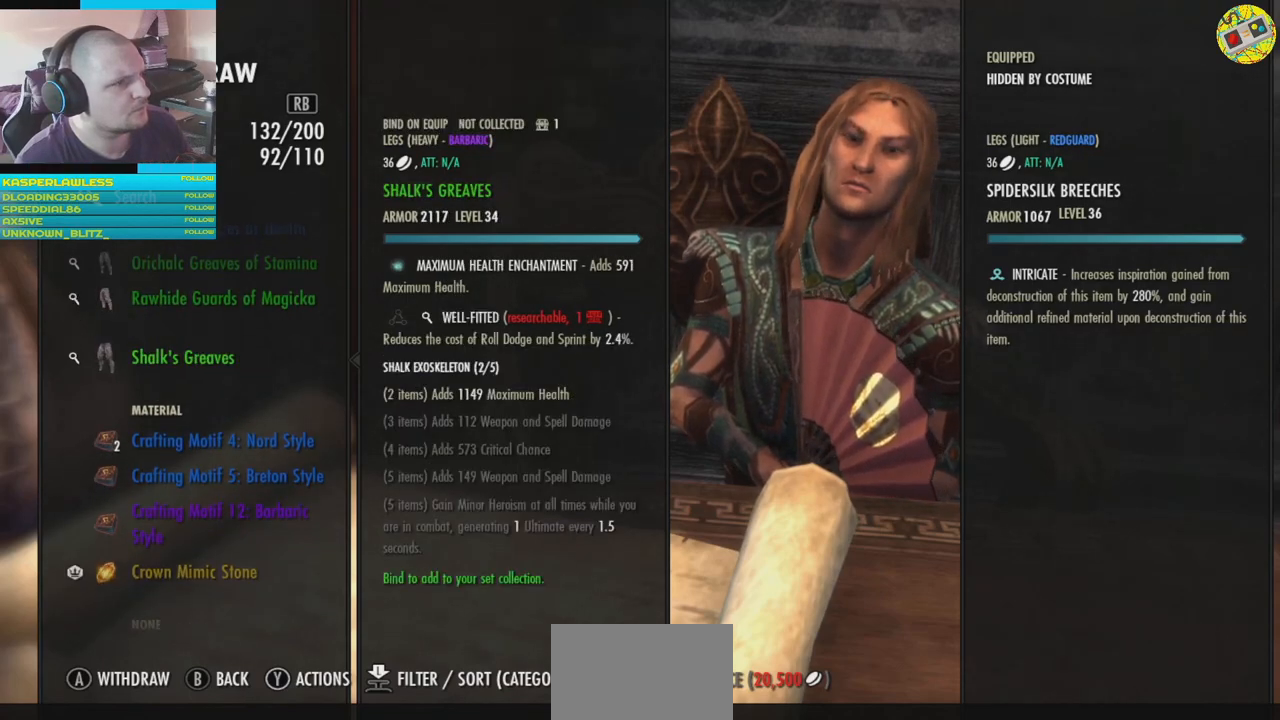
Gameplay with a controller (Xbox layout); each line is a JSON object with the inputs held at the frame after it. "events" lists button and stick changes between this image and that frame as [ms after this image, input, new state], when the widget could be followed in between. Not read: HOME L3.
{"buttons": [], "left_stick": "center", "right_stick": "center", "events": []}
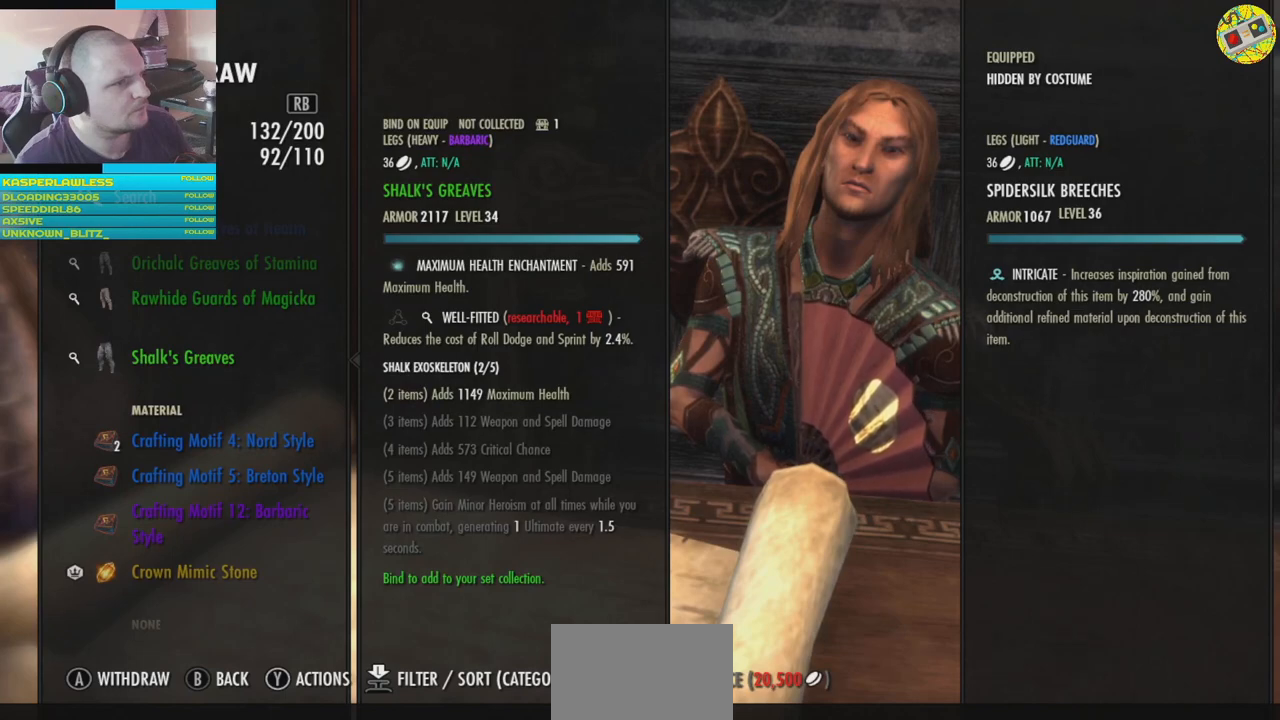
{"buttons": [], "left_stick": "center", "right_stick": "center", "events": []}
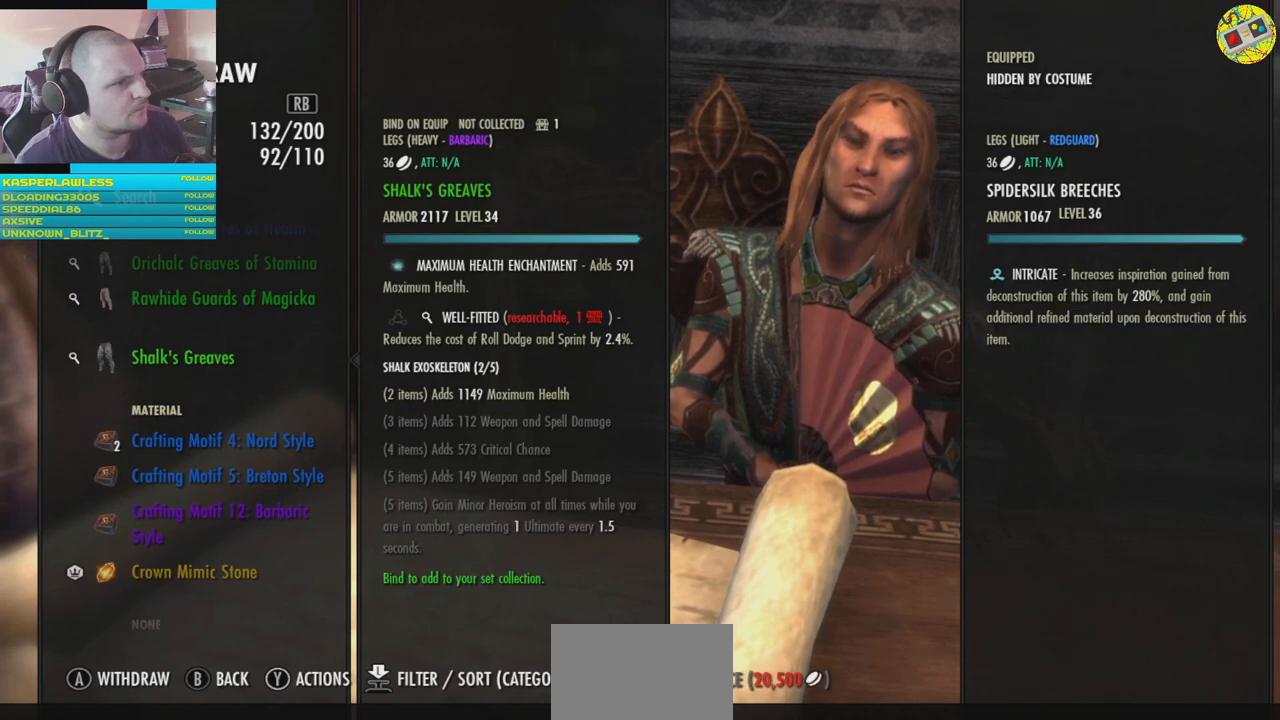
{"buttons": [], "left_stick": "center", "right_stick": "center", "events": [[350, "DPAD_UP", "down"], [434, "DPAD_UP", "up"]]}
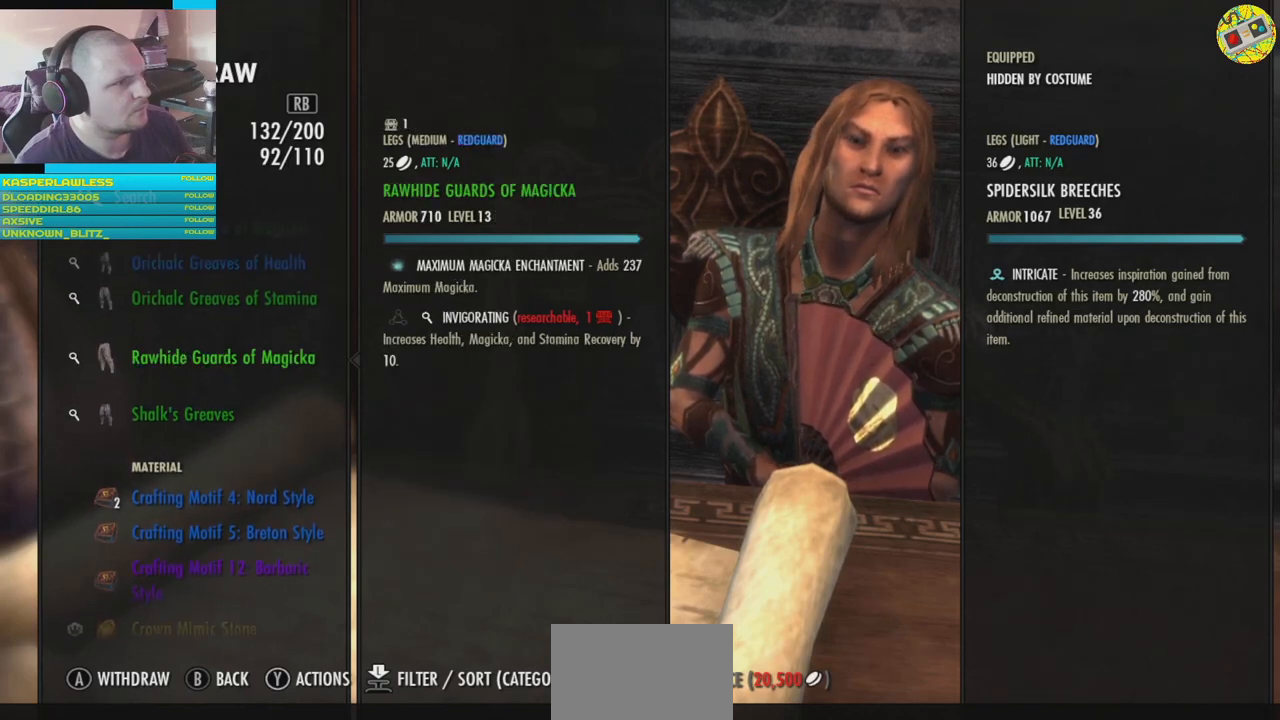
{"buttons": [], "left_stick": "center", "right_stick": "center", "events": [[83, "DPAD_UP", "down"], [200, "DPAD_UP", "up"]]}
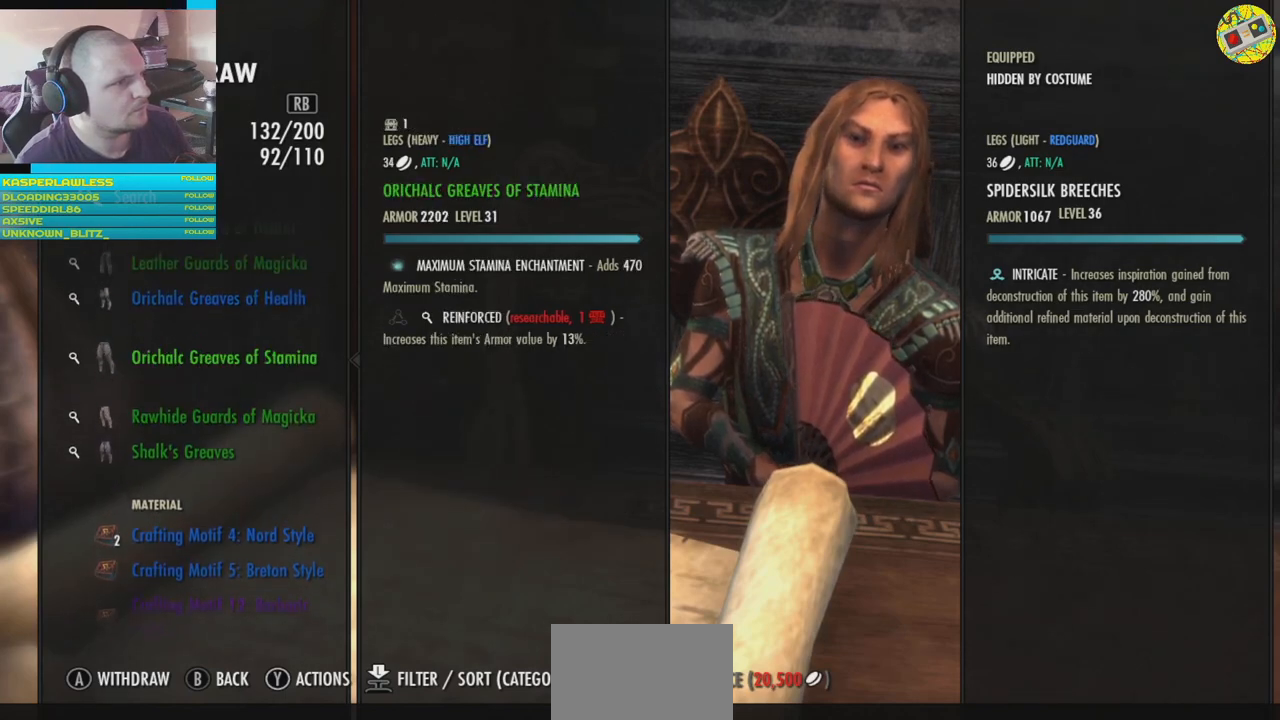
{"buttons": [], "left_stick": "center", "right_stick": "center", "events": []}
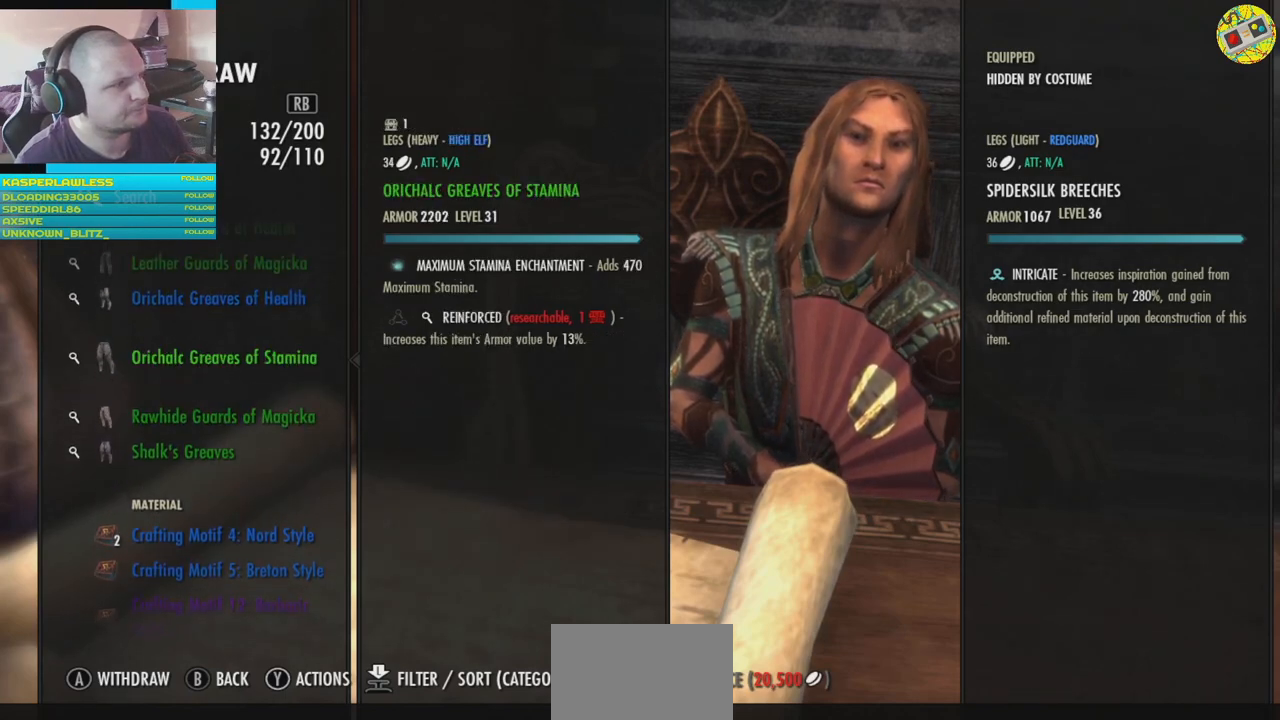
{"buttons": [], "left_stick": "center", "right_stick": "center", "events": [[400, "A", "down"], [467, "A", "up"]]}
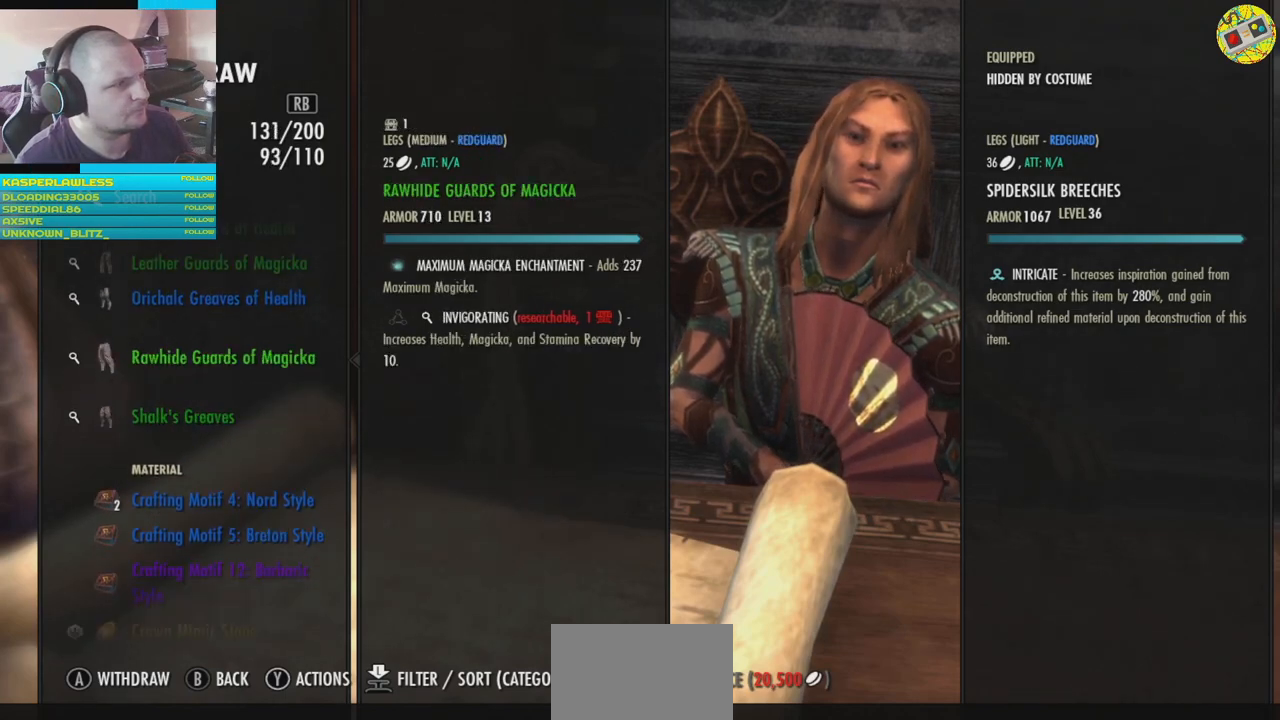
{"buttons": [], "left_stick": "center", "right_stick": "center", "events": []}
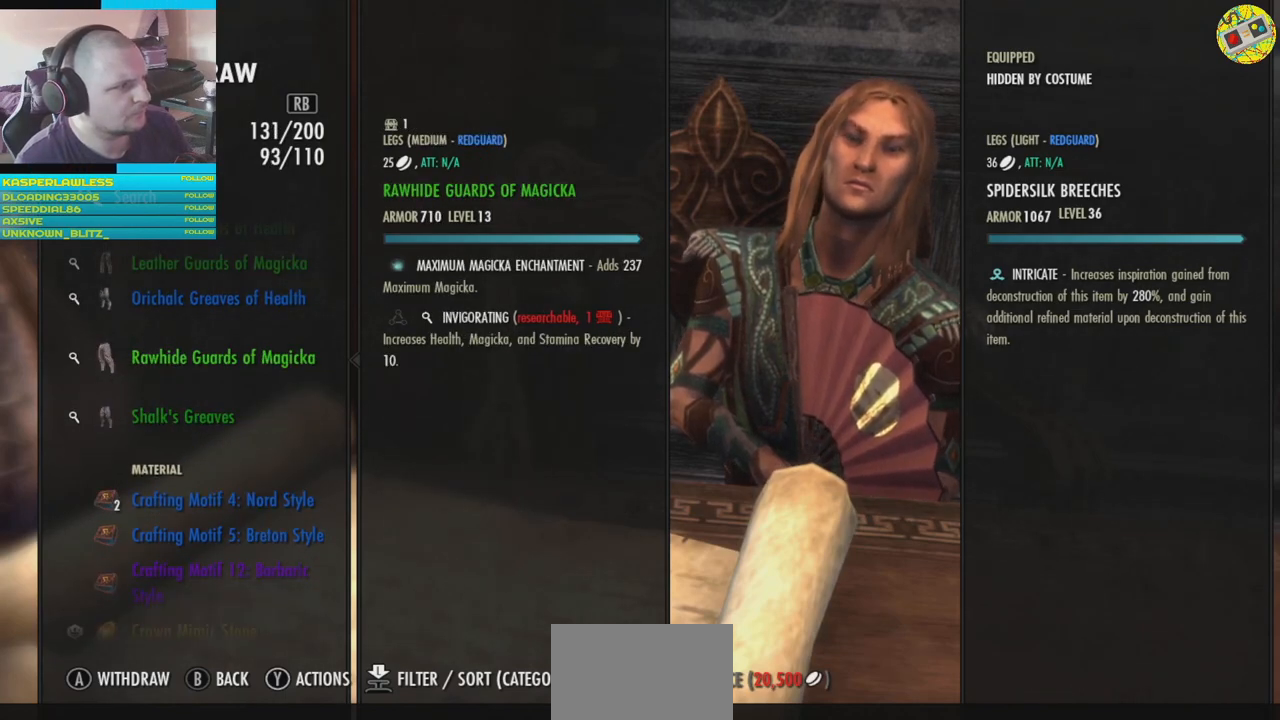
{"buttons": [], "left_stick": "center", "right_stick": "center", "events": []}
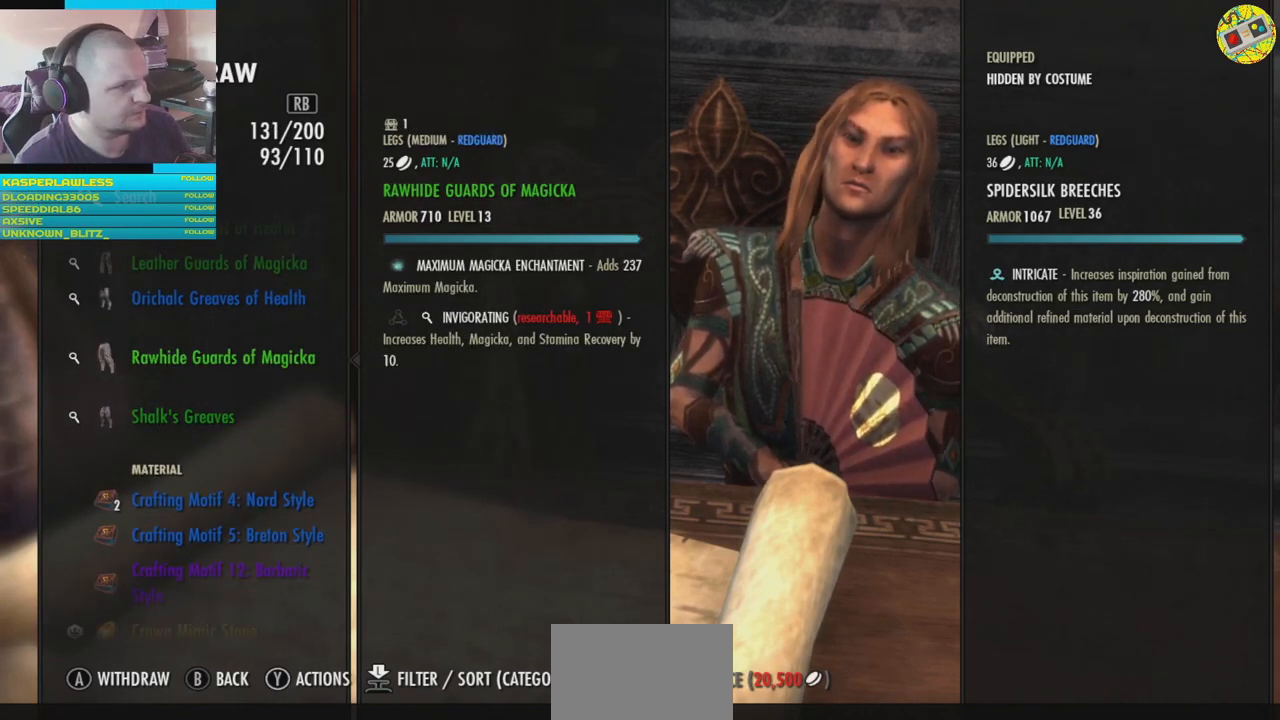
{"buttons": [], "left_stick": "center", "right_stick": "center", "events": []}
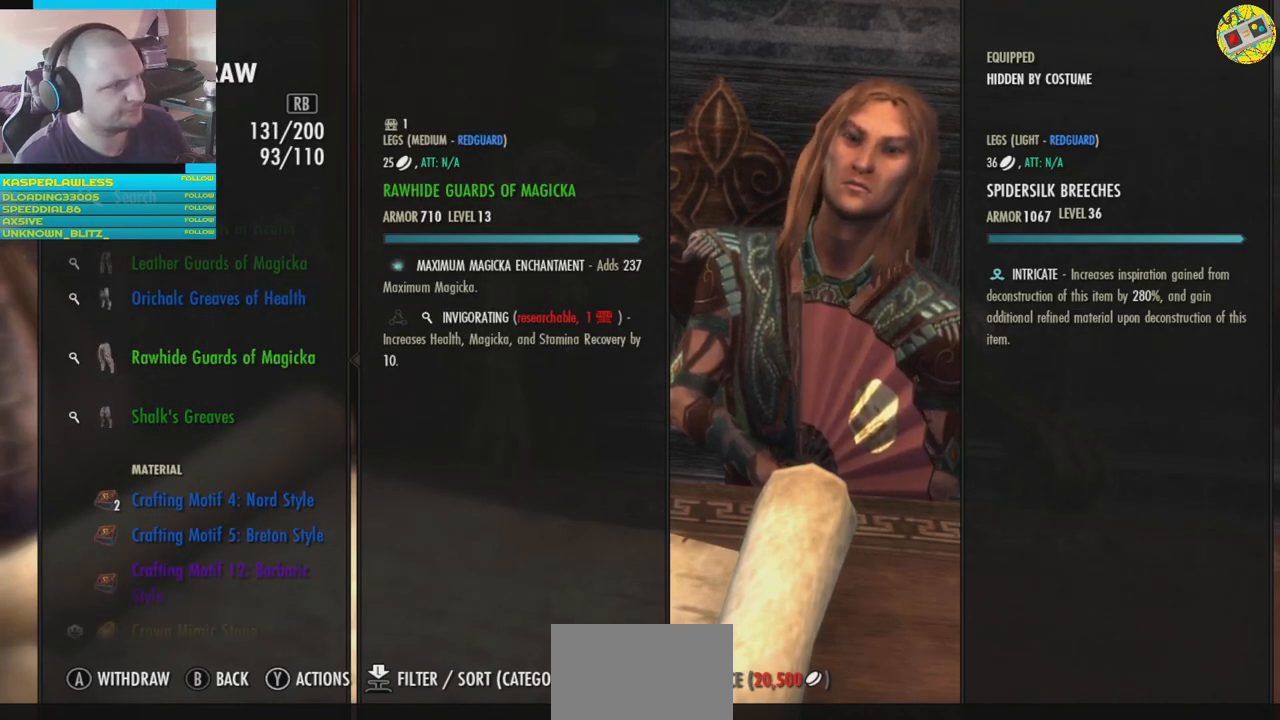
{"buttons": [], "left_stick": "center", "right_stick": "center", "events": []}
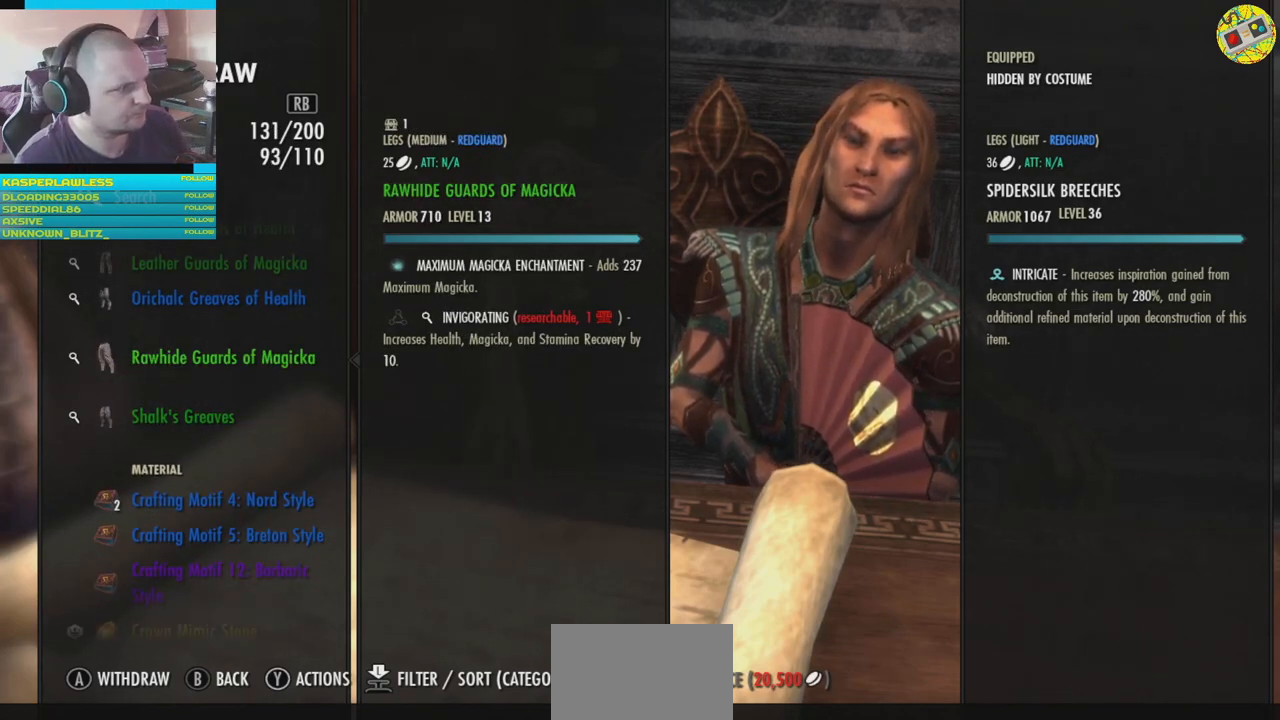
{"buttons": [], "left_stick": "center", "right_stick": "center", "events": []}
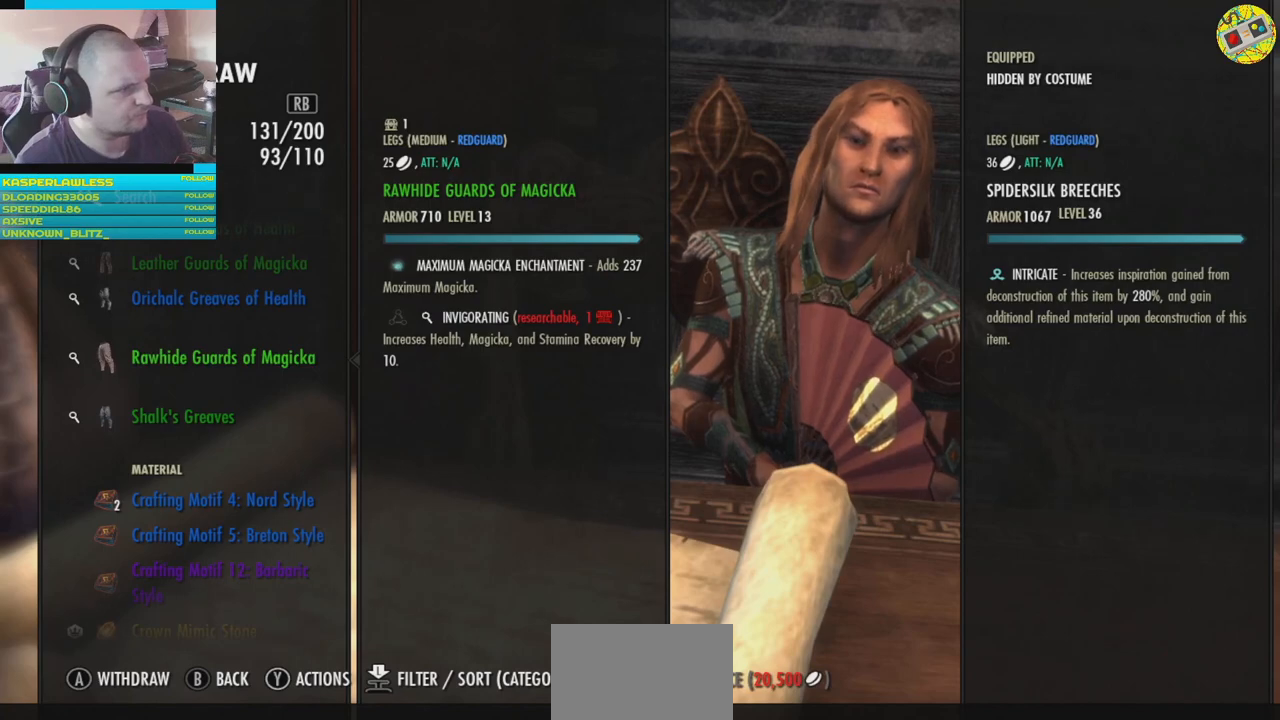
{"buttons": [], "left_stick": "center", "right_stick": "center", "events": [[283, "DPAD_DOWN", "down"], [383, "DPAD_DOWN", "up"]]}
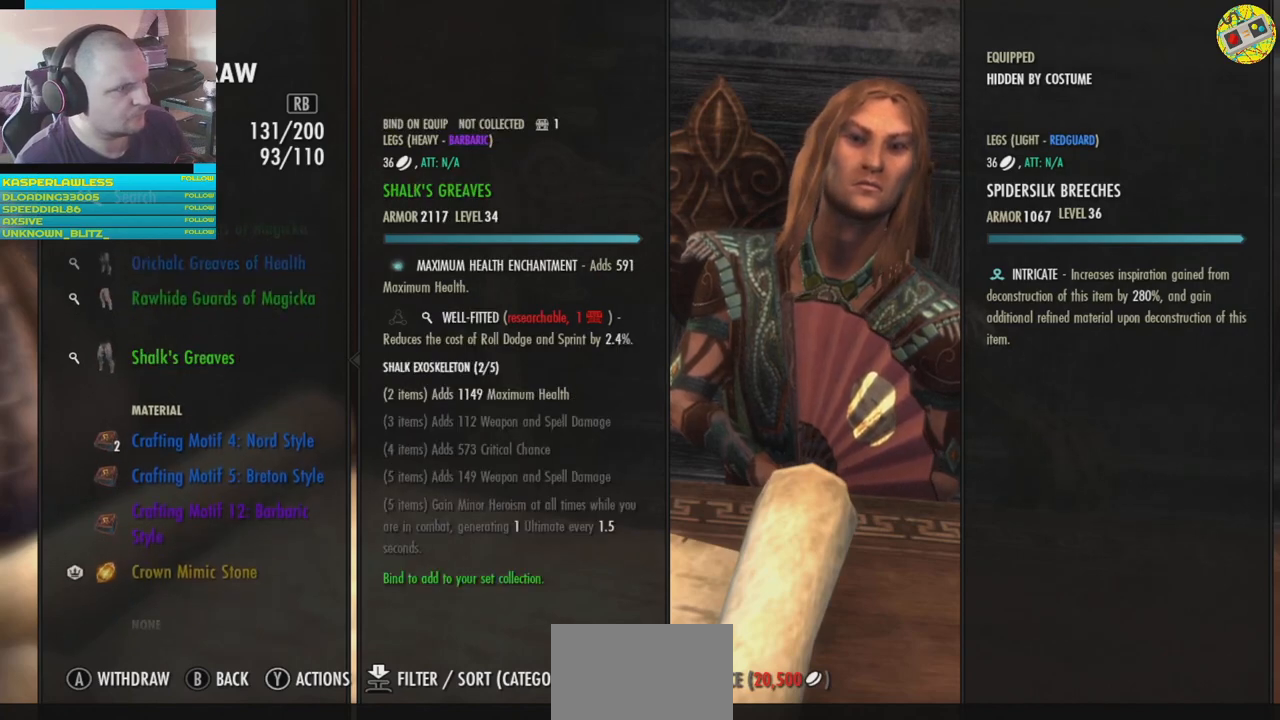
{"buttons": [], "left_stick": "center", "right_stick": "center", "events": [[217, "A", "down"], [267, "A", "up"]]}
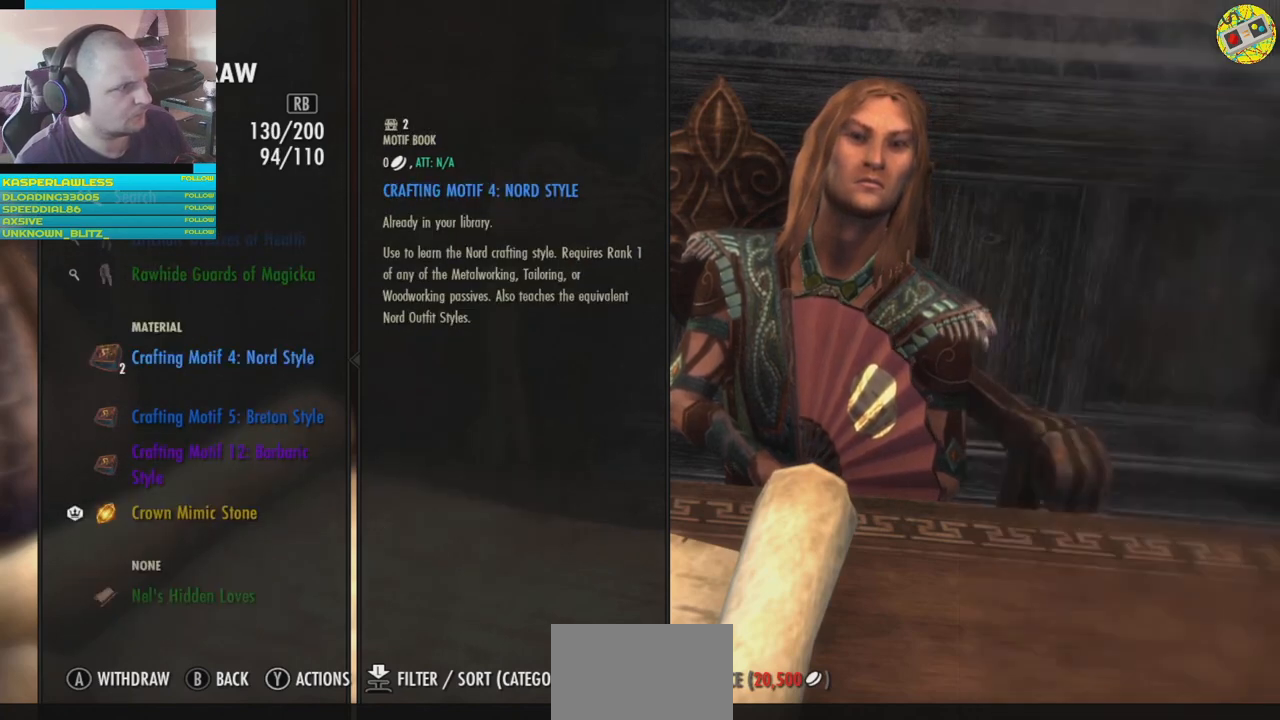
{"buttons": [], "left_stick": "center", "right_stick": "center", "events": [[267, "DPAD_UP", "down"], [367, "DPAD_UP", "up"]]}
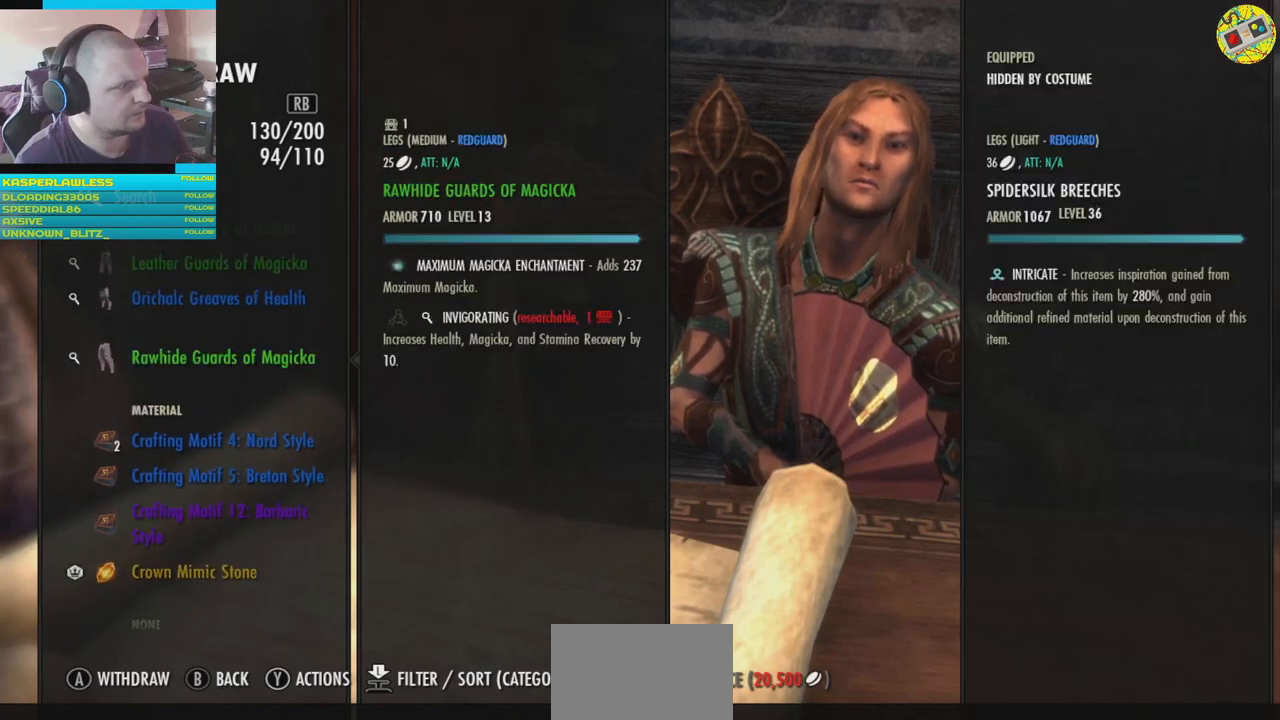
{"buttons": [], "left_stick": "center", "right_stick": "center", "events": []}
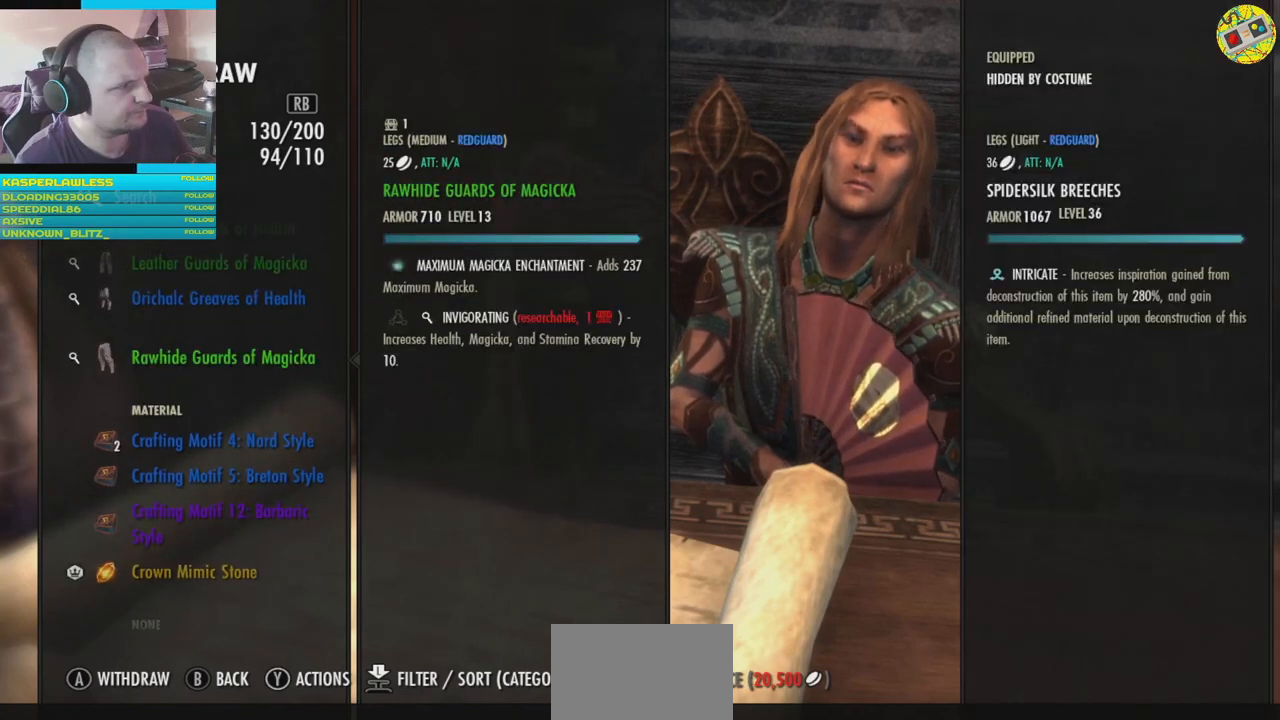
{"buttons": [], "left_stick": "center", "right_stick": "center", "events": [[283, "DPAD_DOWN", "down"], [417, "DPAD_DOWN", "up"]]}
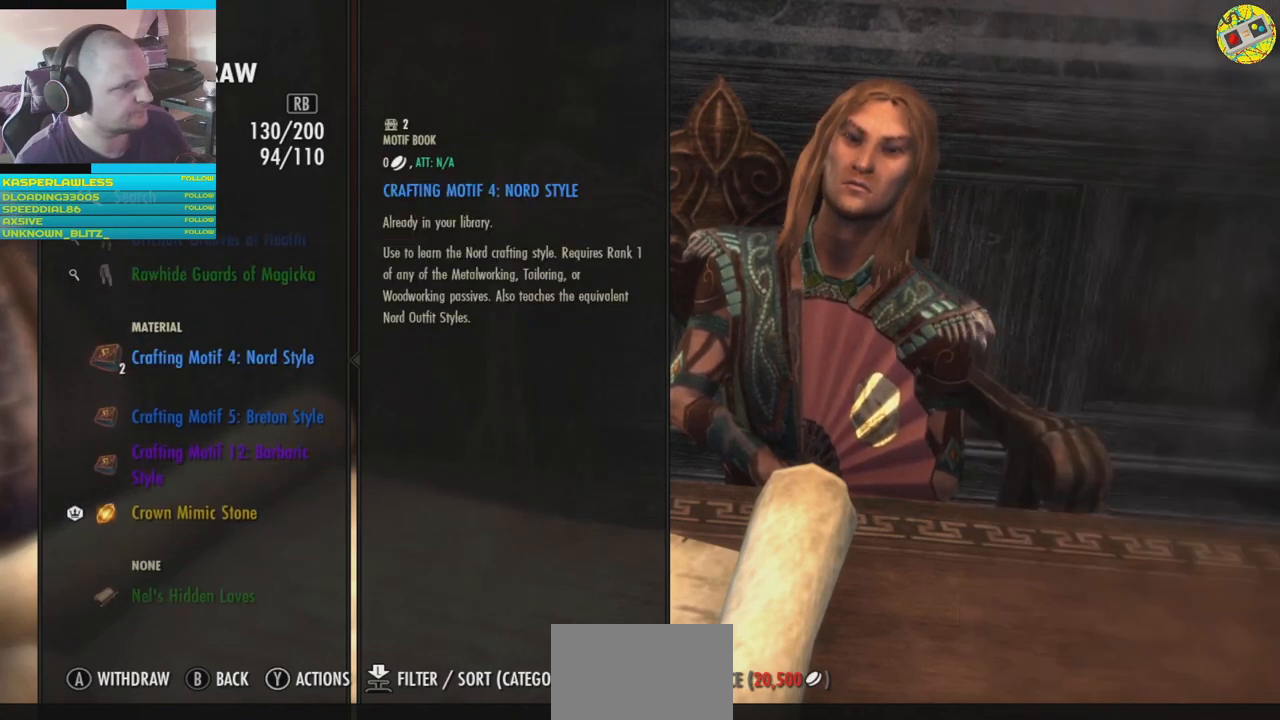
{"buttons": [], "left_stick": "center", "right_stick": "center", "events": []}
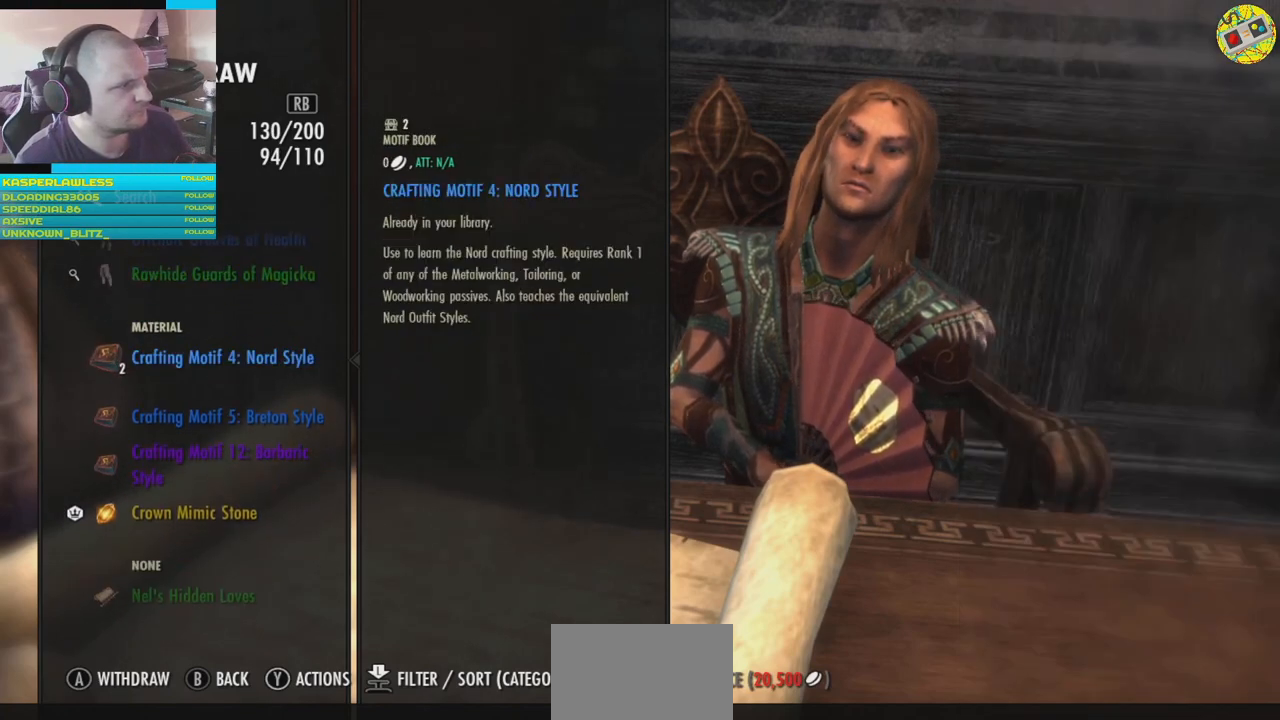
{"buttons": [], "left_stick": "center", "right_stick": "center", "events": []}
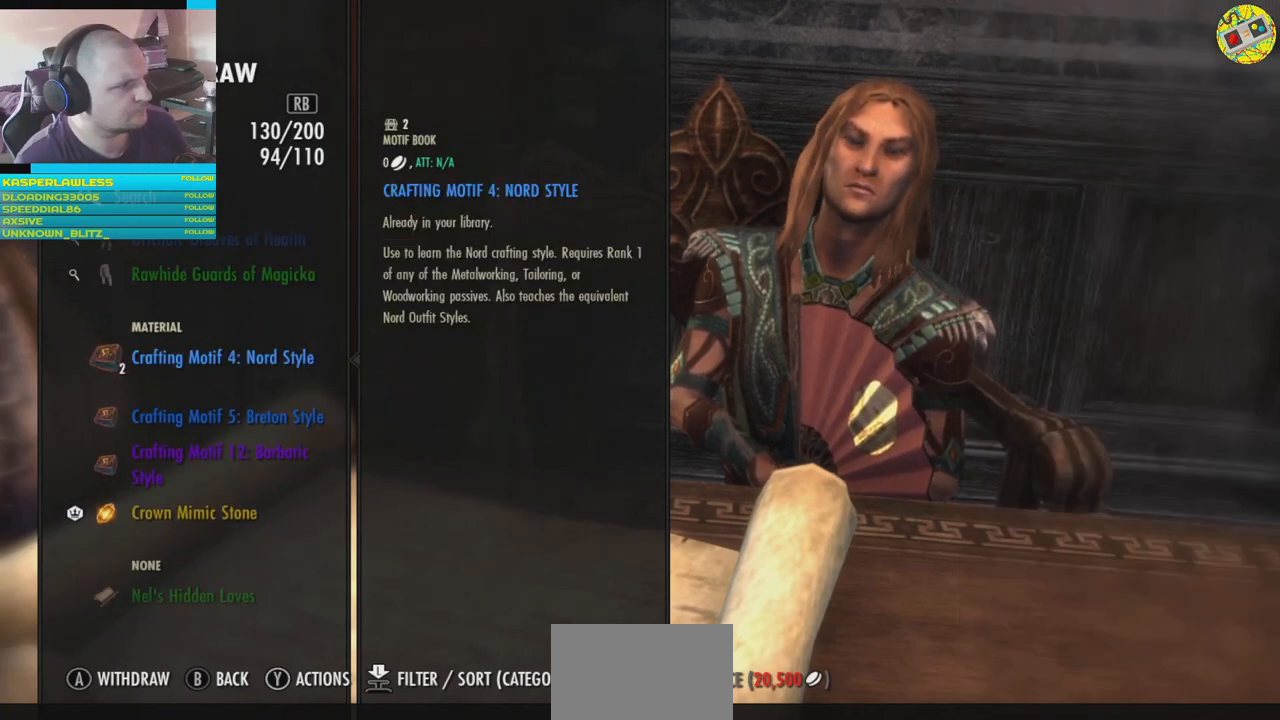
{"buttons": [], "left_stick": "center", "right_stick": "center", "events": []}
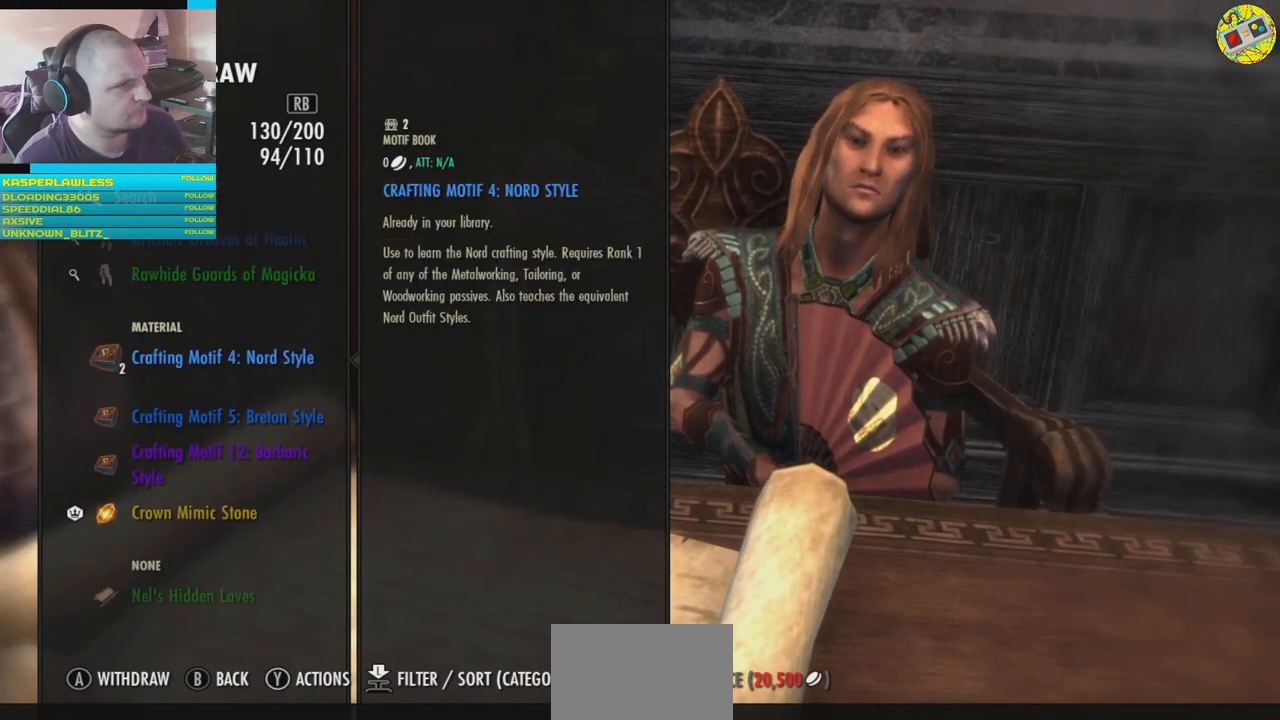
{"buttons": [], "left_stick": "center", "right_stick": "center", "events": []}
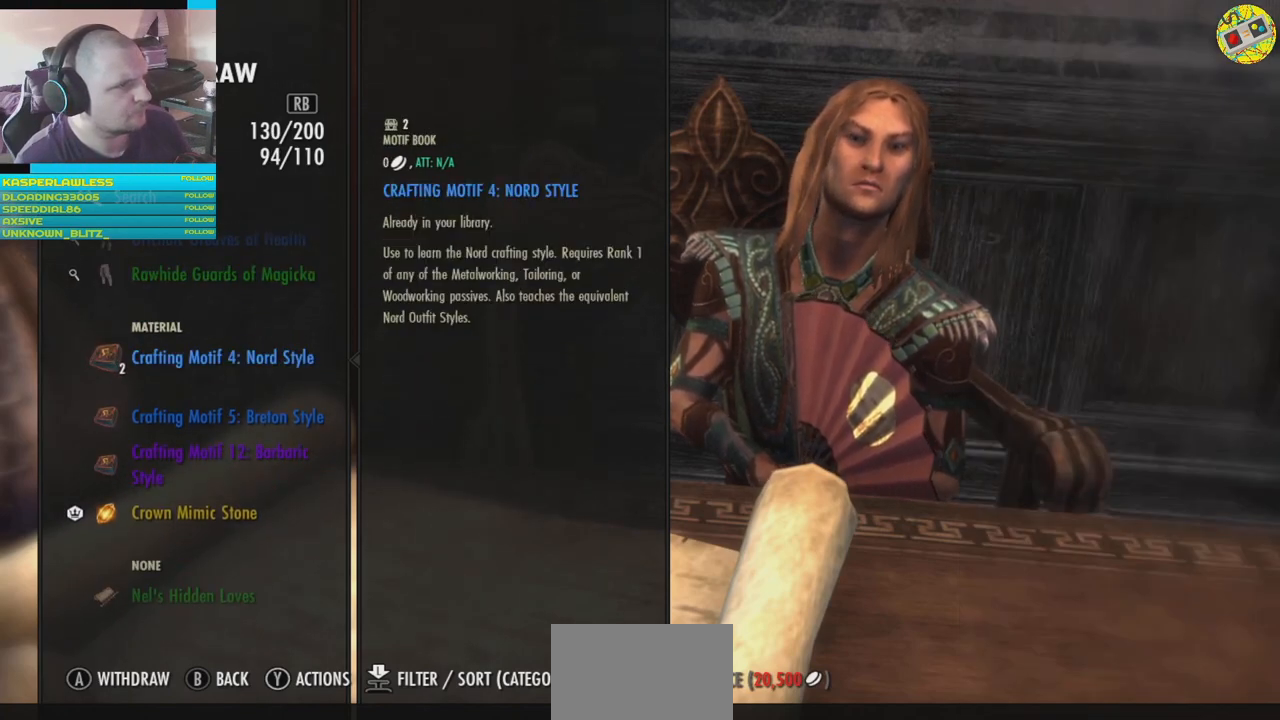
{"buttons": [], "left_stick": "center", "right_stick": "center", "events": []}
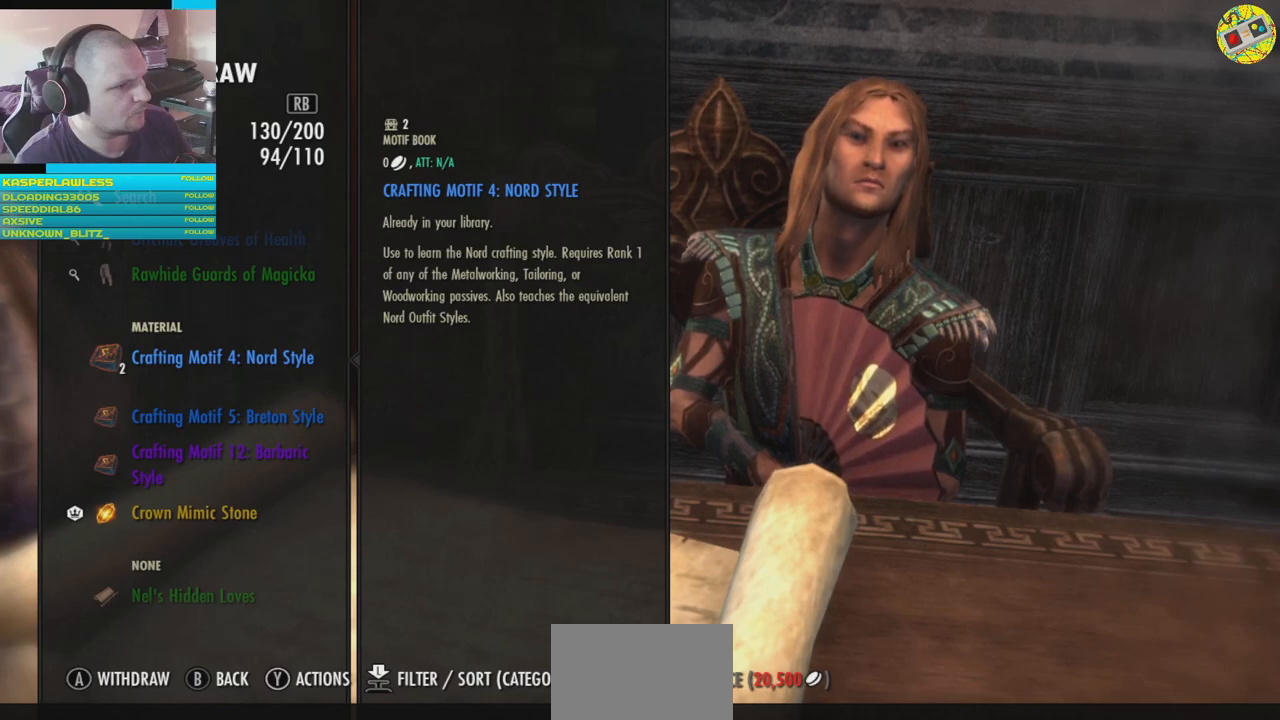
{"buttons": [], "left_stick": "center", "right_stick": "center", "events": []}
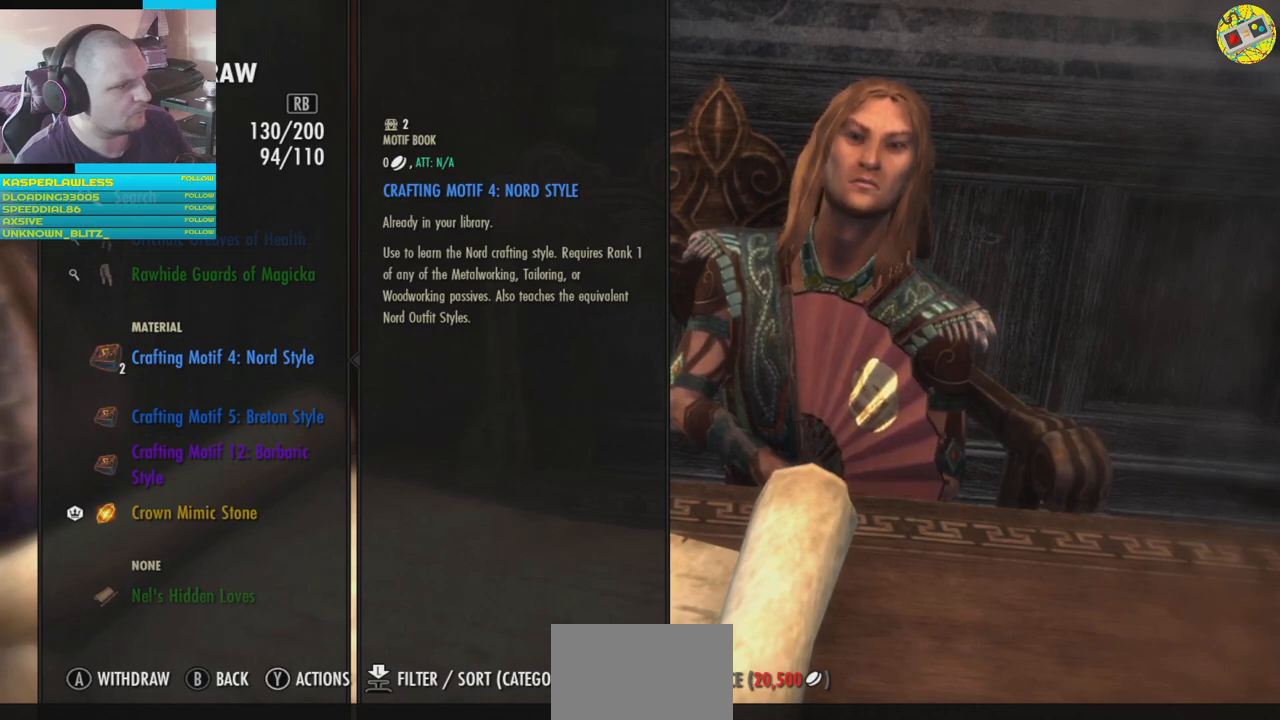
{"buttons": [], "left_stick": "center", "right_stick": "center", "events": [[367, "DPAD_DOWN", "down"], [467, "DPAD_DOWN", "up"]]}
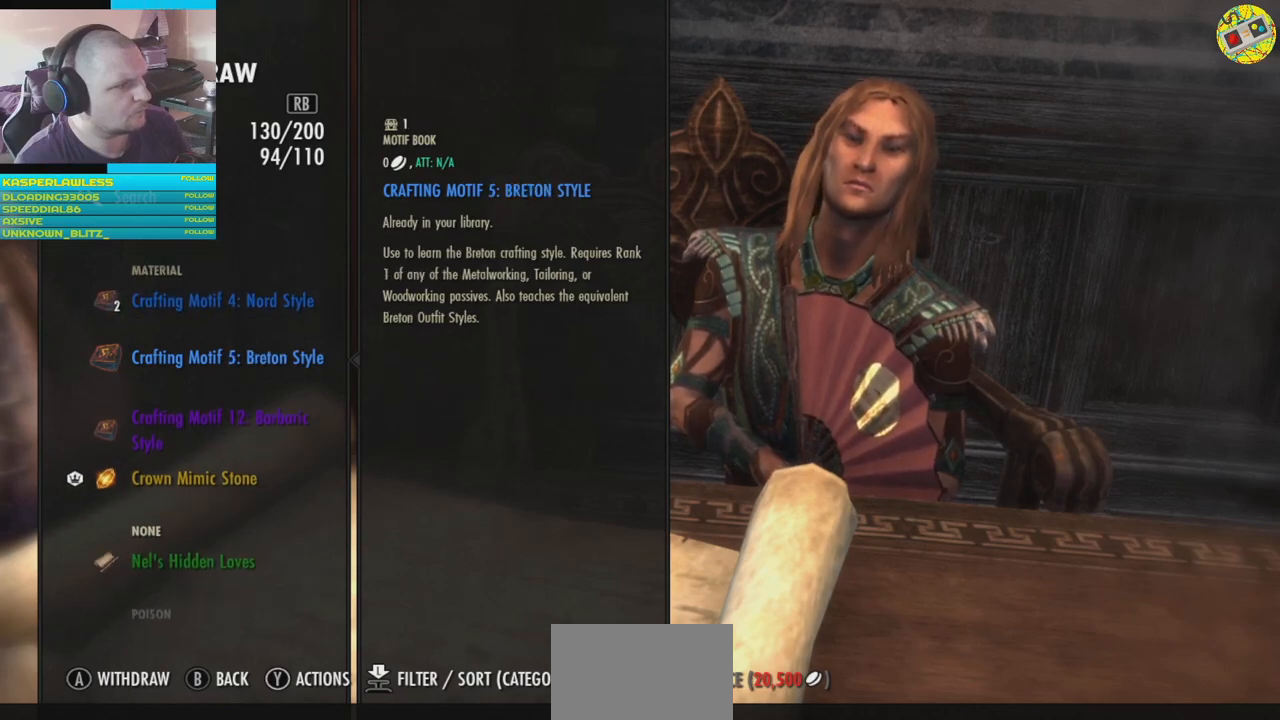
{"buttons": [], "left_stick": "center", "right_stick": "center", "events": [[250, "DPAD_DOWN", "down"], [367, "DPAD_DOWN", "up"]]}
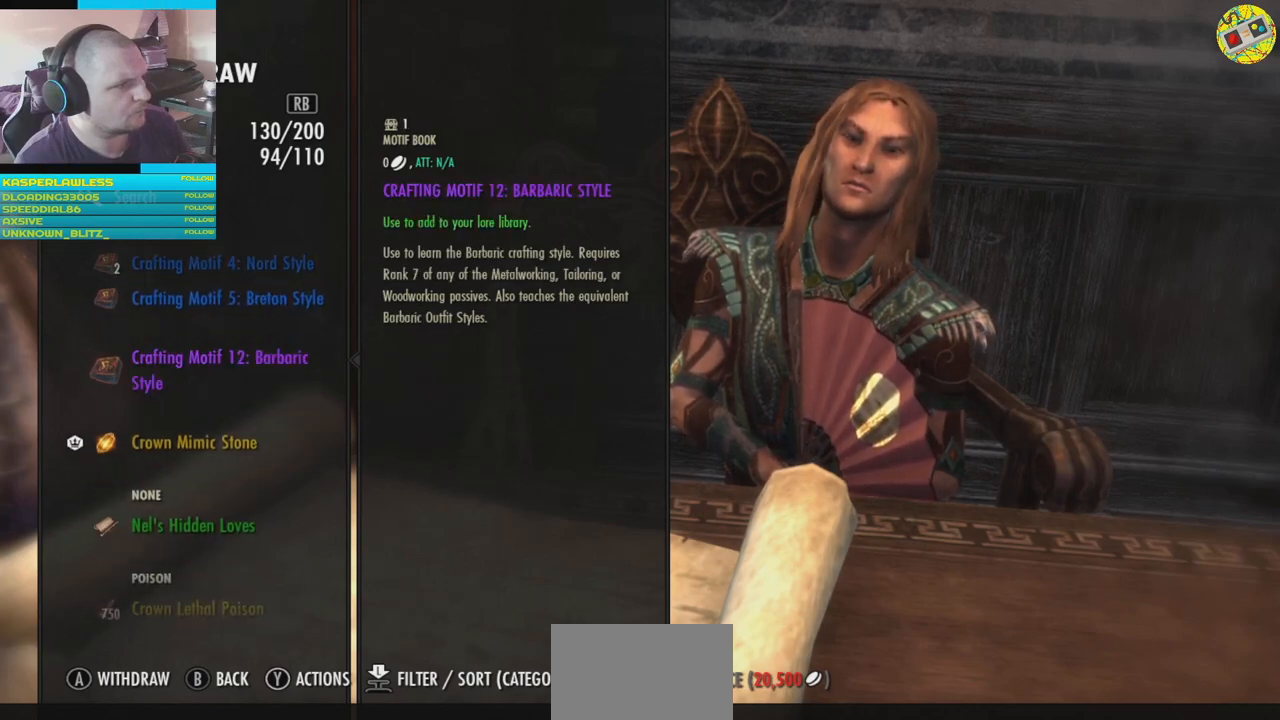
{"buttons": [], "left_stick": "center", "right_stick": "center", "events": []}
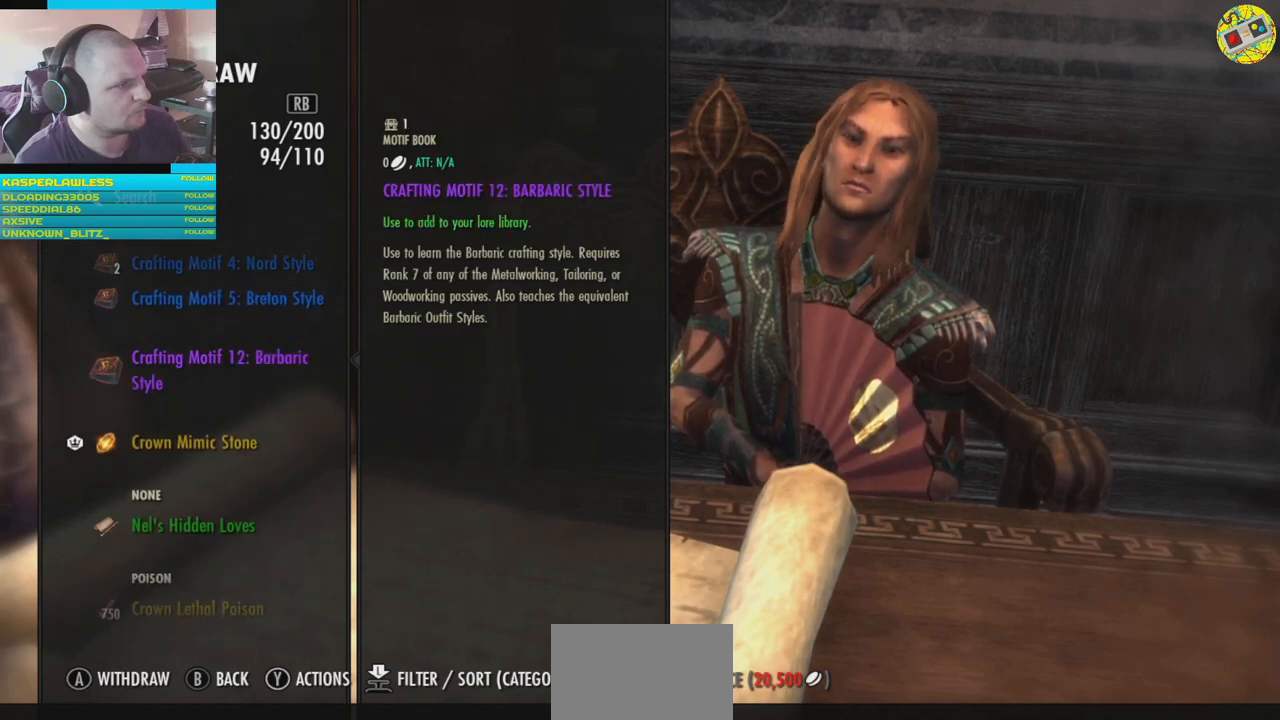
{"buttons": [], "left_stick": "center", "right_stick": "center", "events": [[250, "DPAD_DOWN", "down"], [367, "DPAD_DOWN", "up"]]}
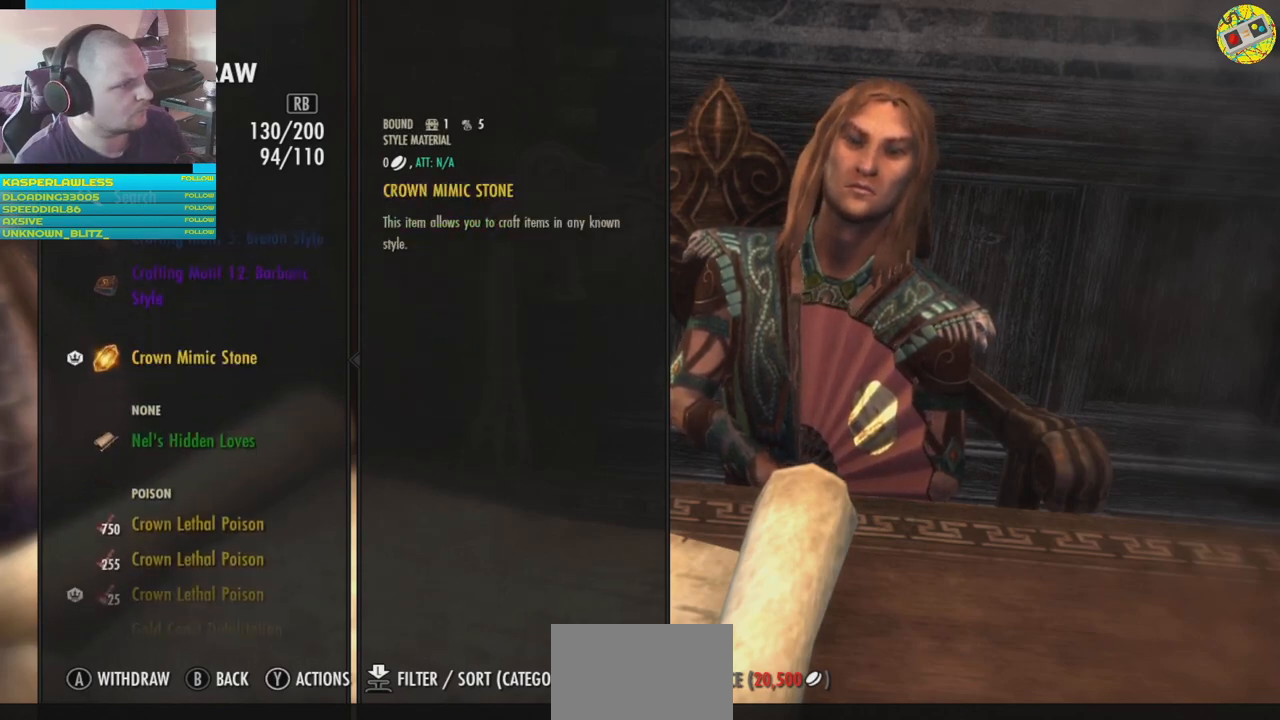
{"buttons": [], "left_stick": "center", "right_stick": "center", "events": []}
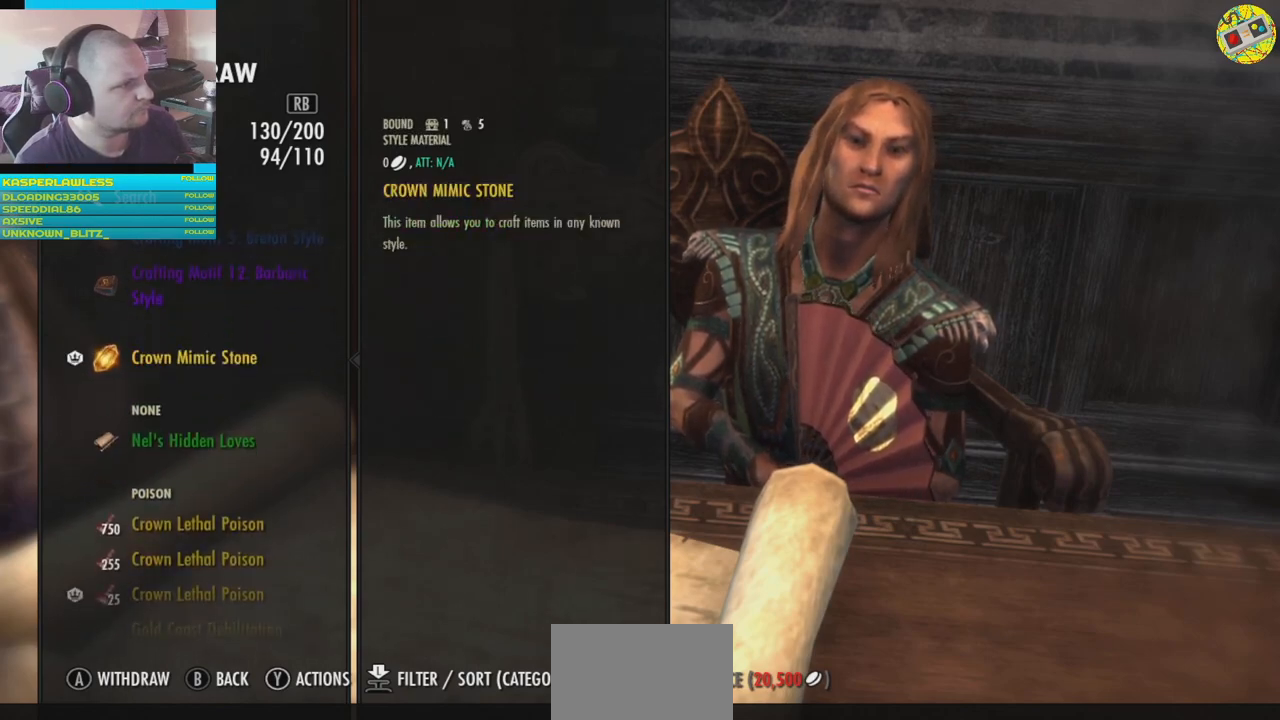
{"buttons": [], "left_stick": "center", "right_stick": "center", "events": [[150, "DPAD_DOWN", "down"], [233, "DPAD_DOWN", "up"]]}